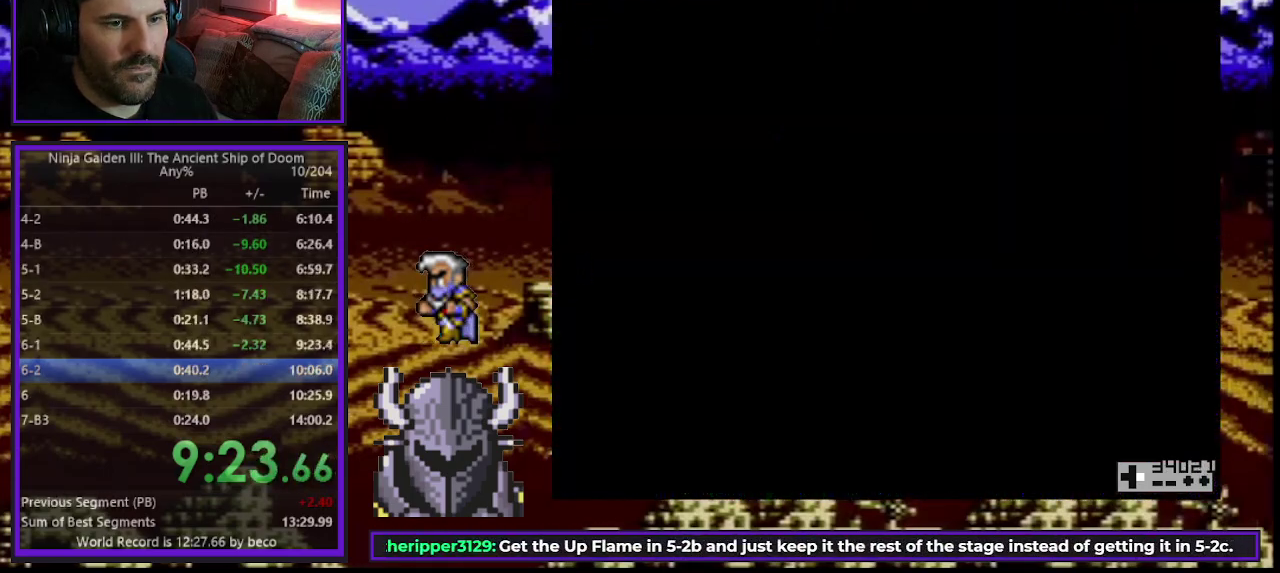
Gameplay with a controller (Xbox layout); each line is a JSON object with the inputs held at the frame after it. "events" lists button and stick changes between this image and that frame as [ms after this image, input, new state], when the widget could be followed in between. Not read: L3 R3 START left_stick right_stick.
{"buttons": ["B", "DPAD_RIGHT"], "events": [[267, "B", "down"]]}
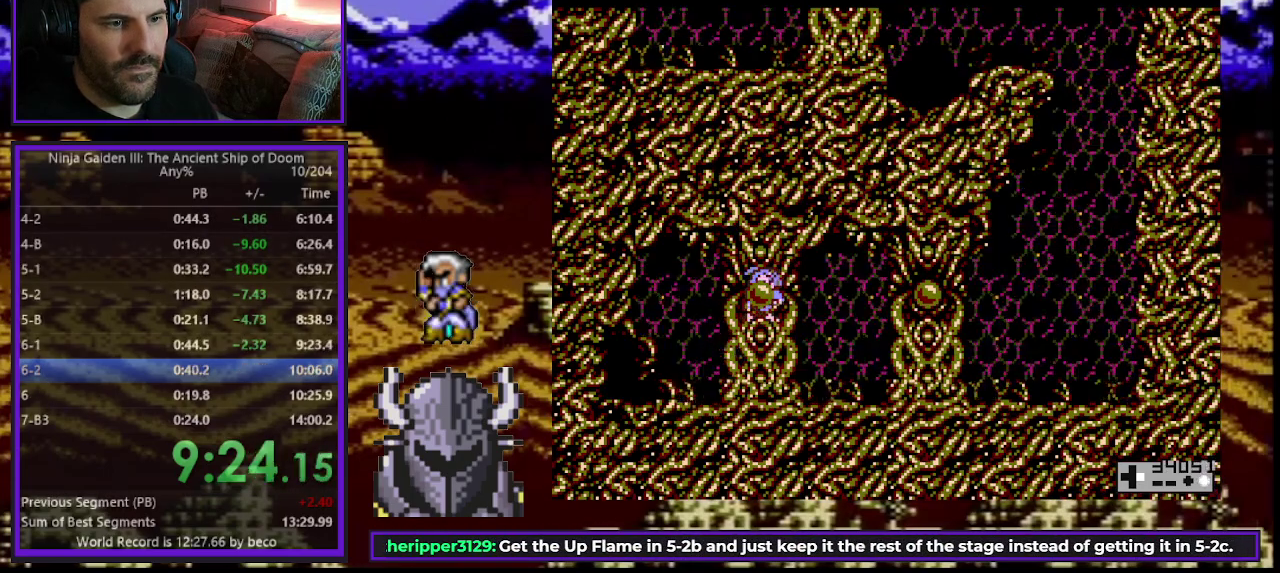
{"buttons": ["DPAD_UP", "DPAD_RIGHT"], "events": [[67, "B", "up"], [67, "DPAD_UP", "down"]]}
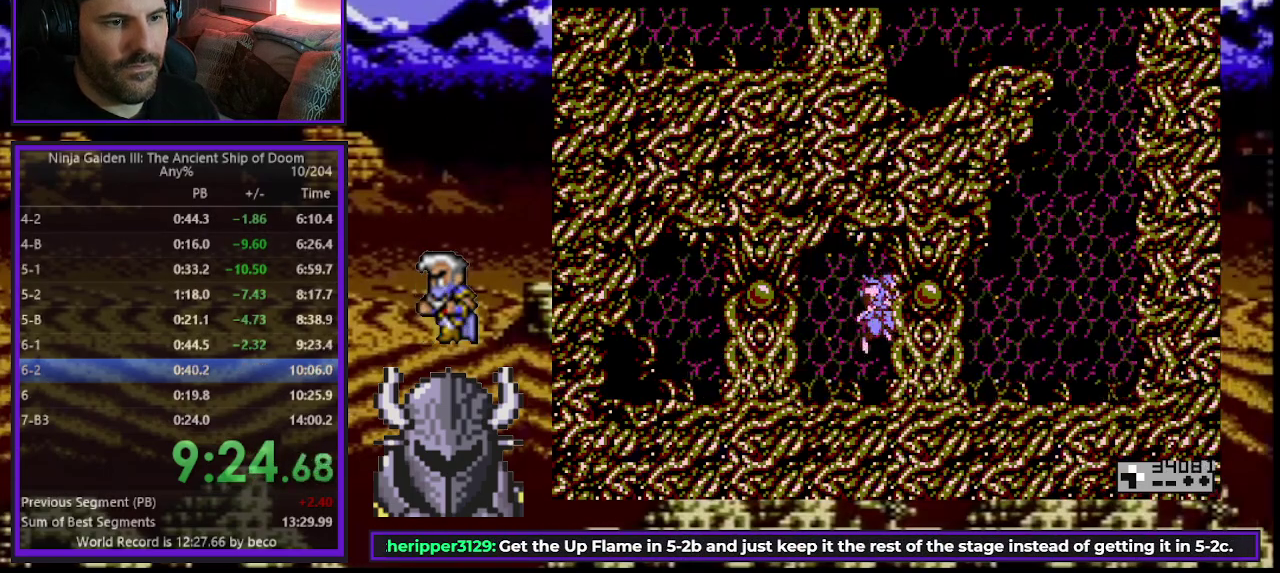
{"buttons": ["DPAD_UP", "DPAD_RIGHT"], "events": []}
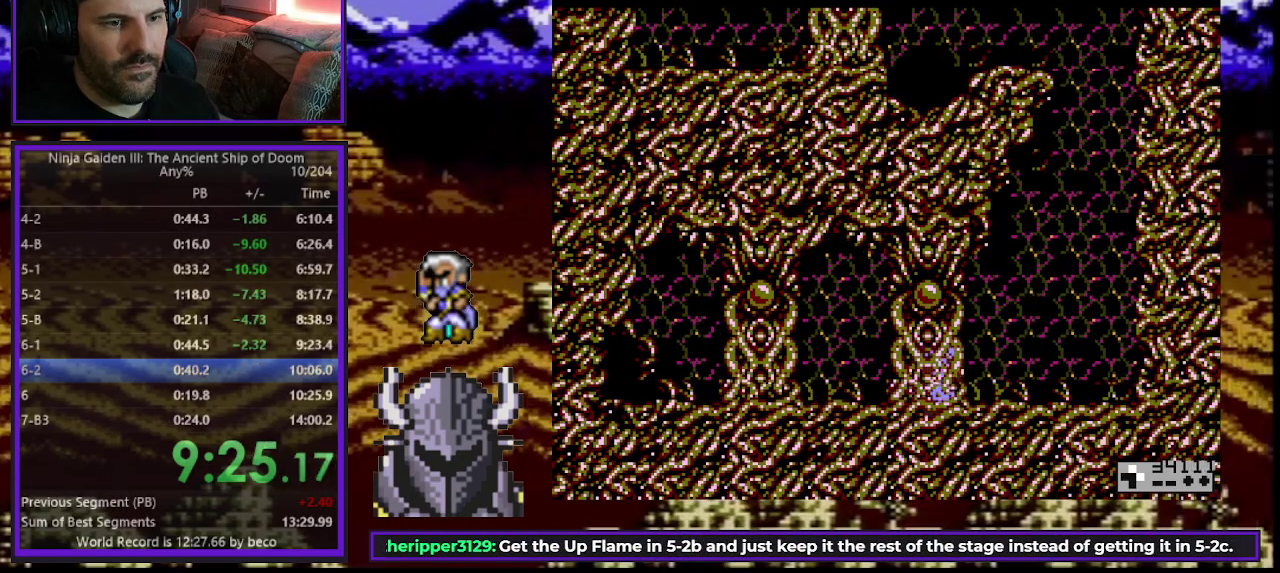
{"buttons": ["B", "DPAD_UP", "DPAD_RIGHT"], "events": [[250, "B", "down"]]}
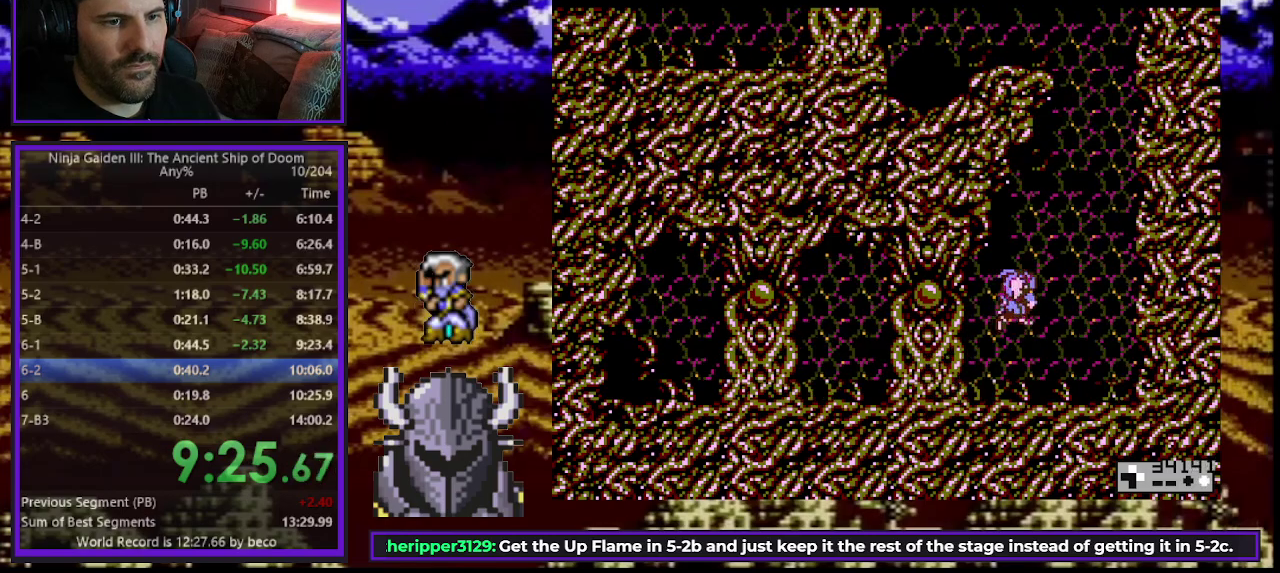
{"buttons": ["DPAD_UP", "DPAD_RIGHT"], "events": [[133, "B", "up"]]}
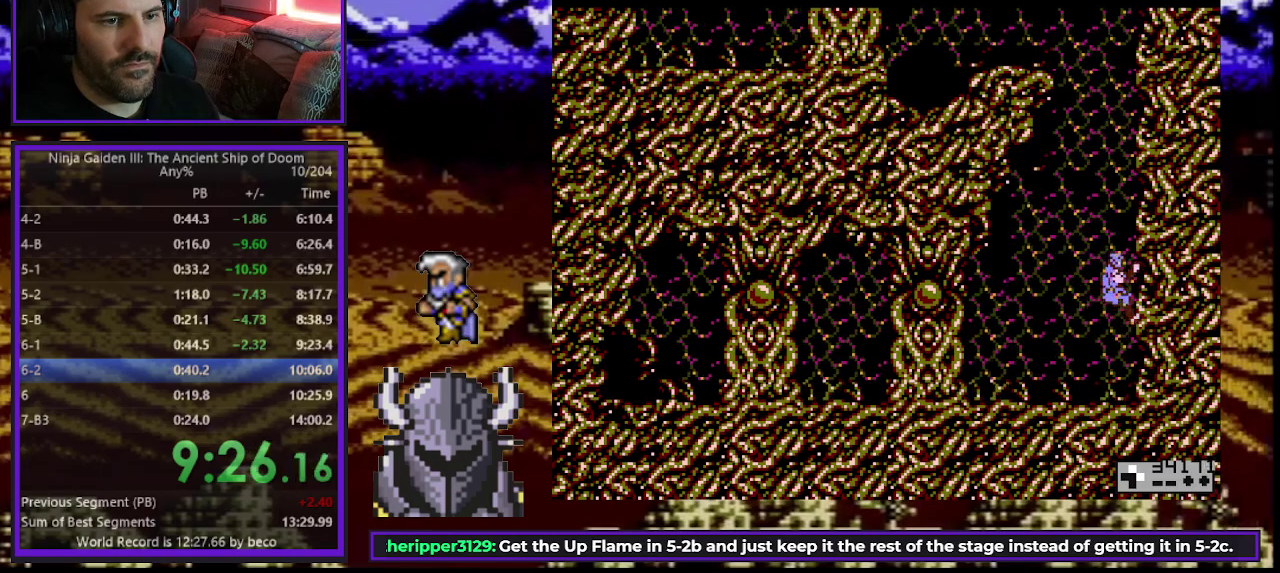
{"buttons": ["DPAD_UP", "DPAD_RIGHT"], "events": [[133, "DPAD_RIGHT", "up"], [150, "DPAD_LEFT", "down"], [167, "B", "down"], [217, "DPAD_LEFT", "up"], [233, "DPAD_RIGHT", "down"], [267, "B", "up"]]}
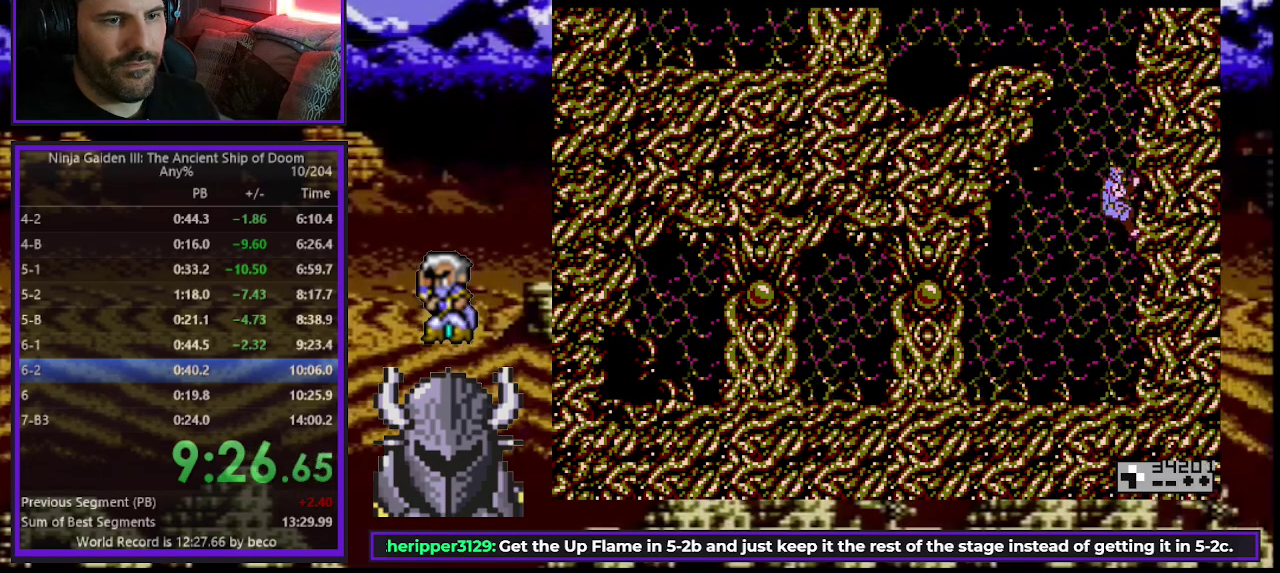
{"buttons": ["DPAD_UP", "DPAD_RIGHT"], "events": [[117, "DPAD_LEFT", "down"], [117, "DPAD_RIGHT", "up"], [133, "B", "down"], [183, "DPAD_LEFT", "up"], [200, "DPAD_RIGHT", "down"], [217, "B", "up"]]}
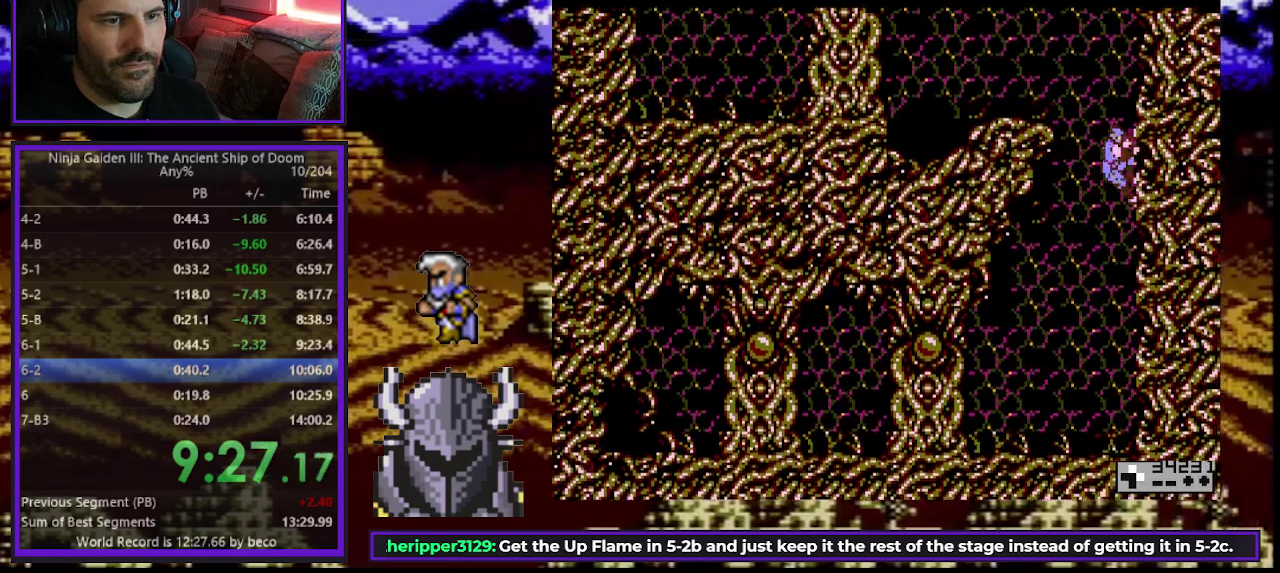
{"buttons": ["DPAD_UP", "DPAD_LEFT"], "events": [[233, "DPAD_RIGHT", "up"], [250, "DPAD_LEFT", "down"], [267, "B", "down"], [267, "DPAD_UP", "up"], [350, "DPAD_UP", "down"], [450, "B", "up"]]}
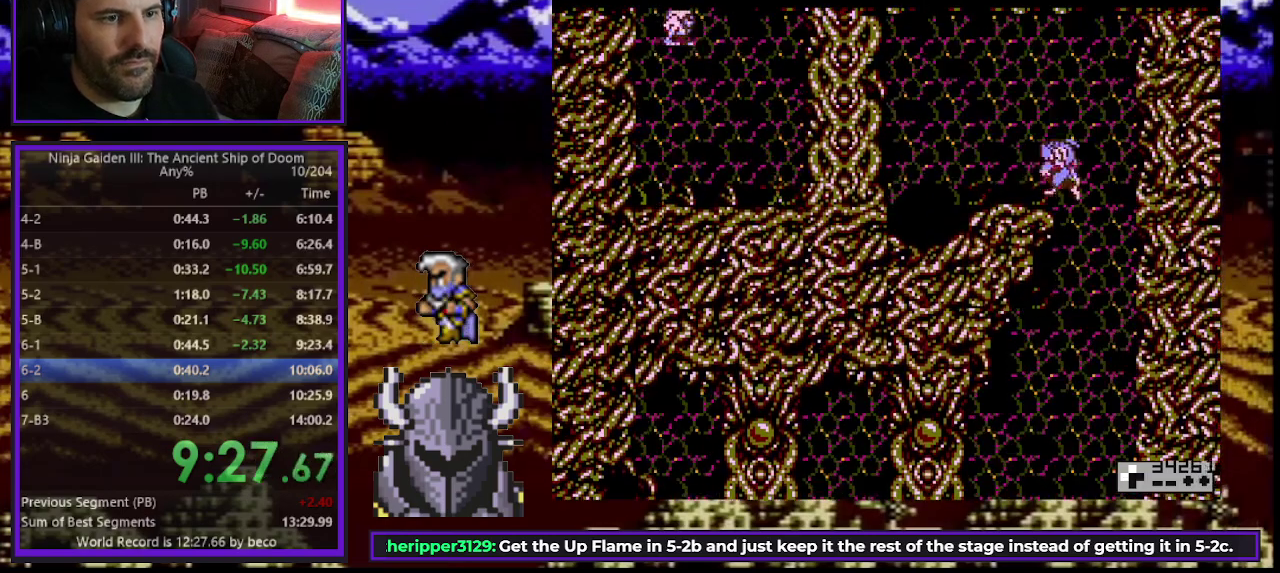
{"buttons": ["DPAD_UP", "DPAD_LEFT"], "events": [[200, "B", "down"], [450, "B", "up"]]}
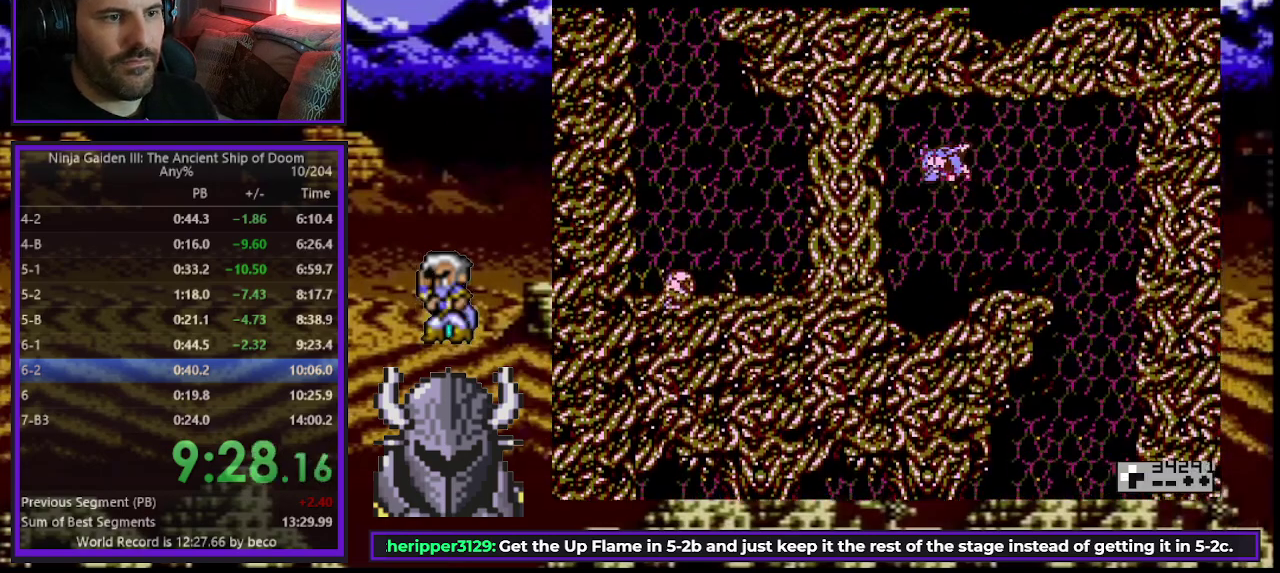
{"buttons": ["DPAD_UP", "DPAD_LEFT"], "events": []}
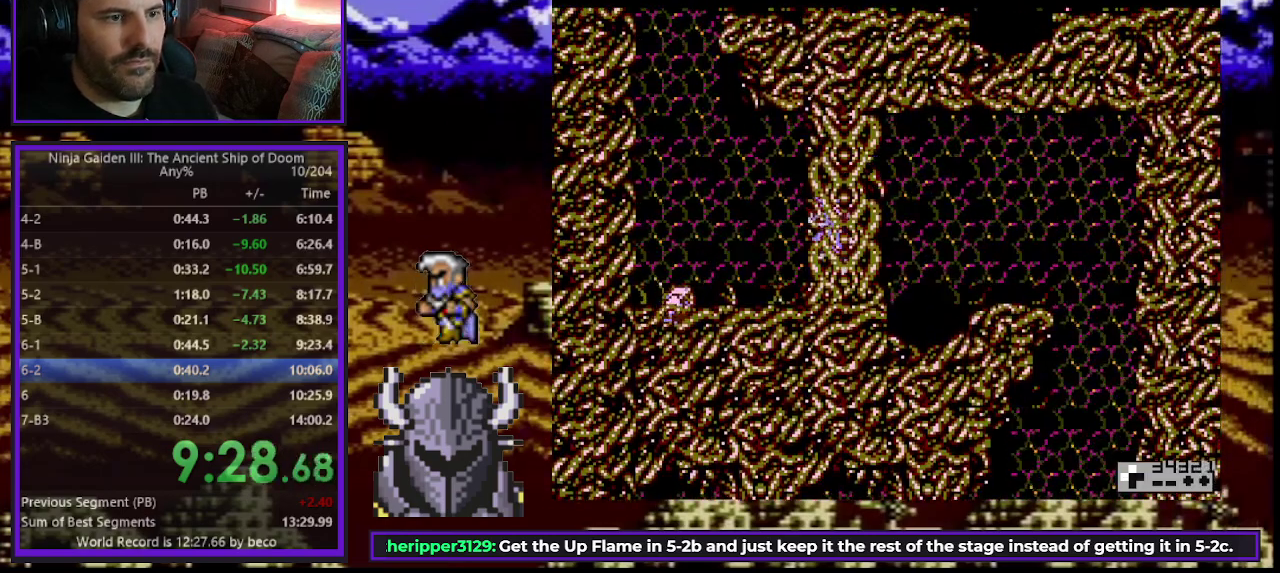
{"buttons": ["DPAD_UP", "DPAD_LEFT"], "events": [[117, "B", "down"], [350, "B", "up"]]}
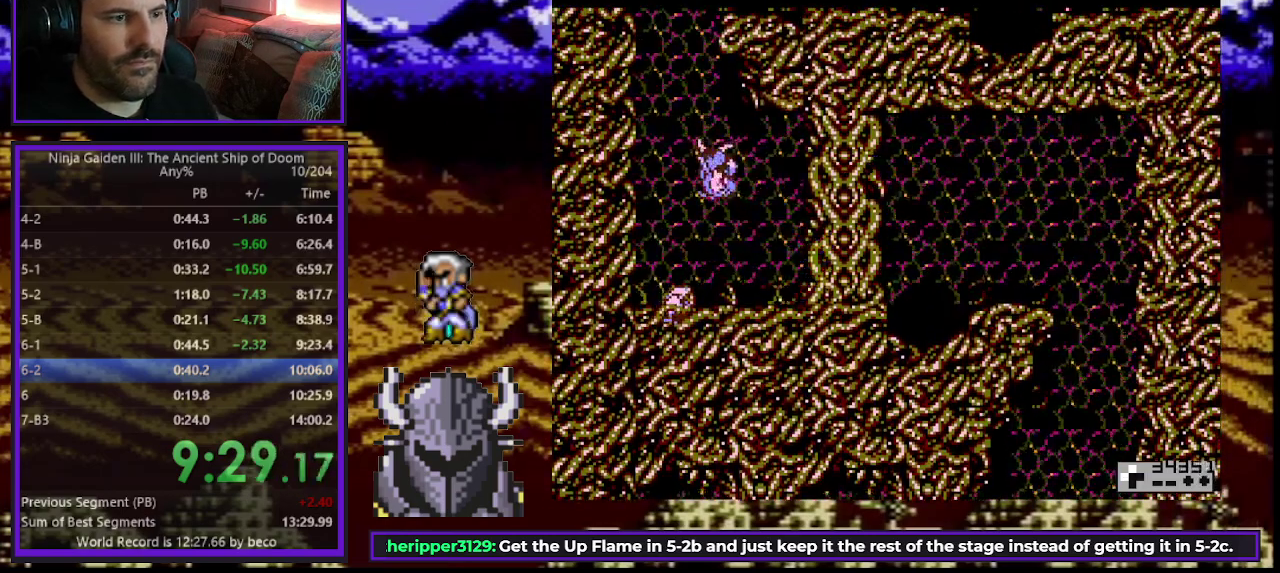
{"buttons": ["DPAD_UP", "DPAD_LEFT"], "events": []}
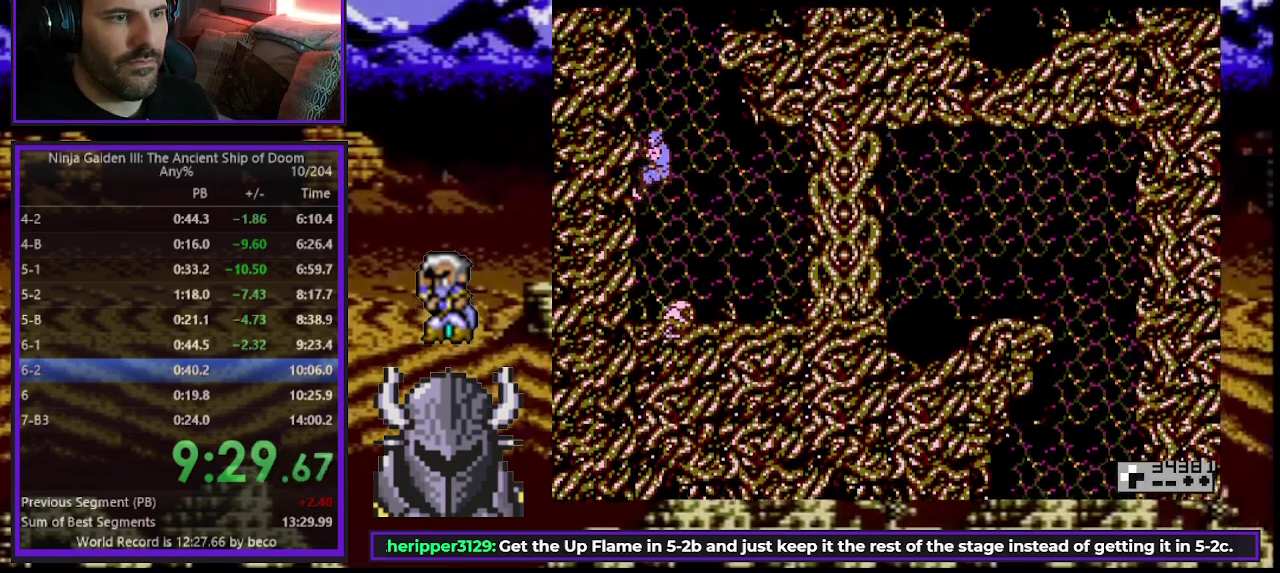
{"buttons": ["DPAD_UP", "DPAD_LEFT"], "events": []}
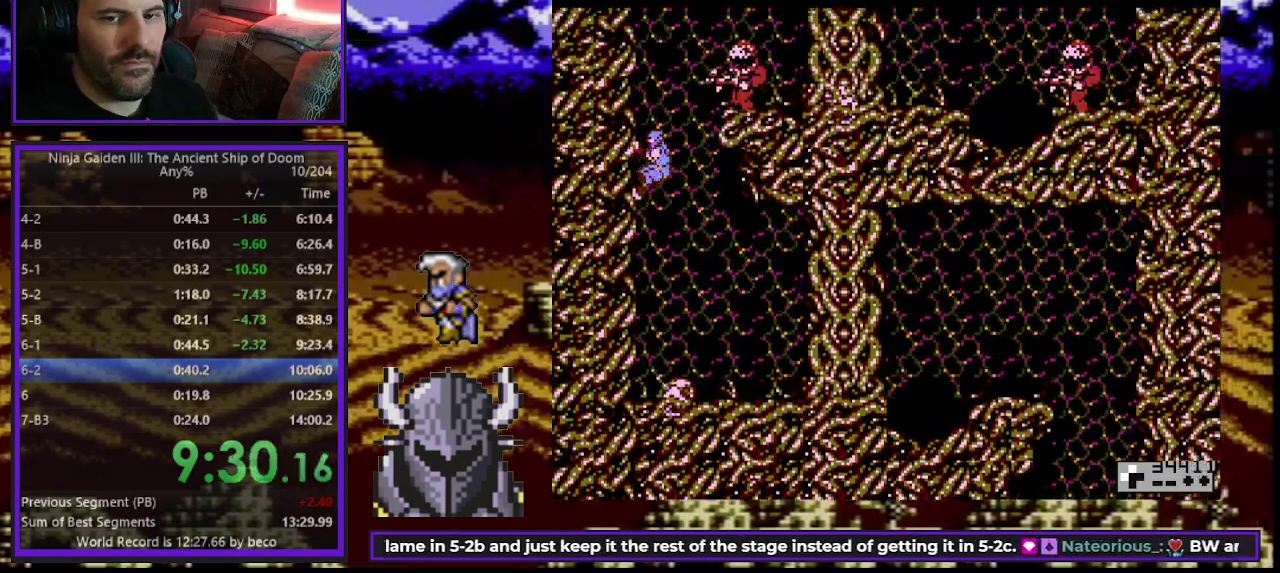
{"buttons": ["DPAD_UP", "DPAD_LEFT"], "events": []}
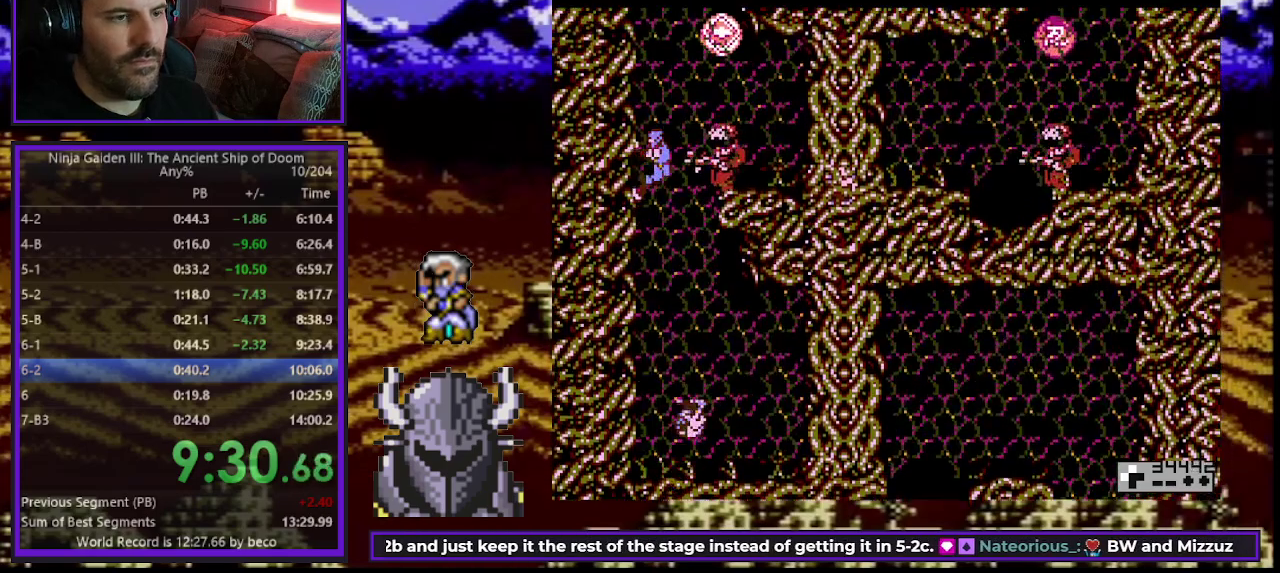
{"buttons": ["DPAD_UP", "DPAD_LEFT"], "events": []}
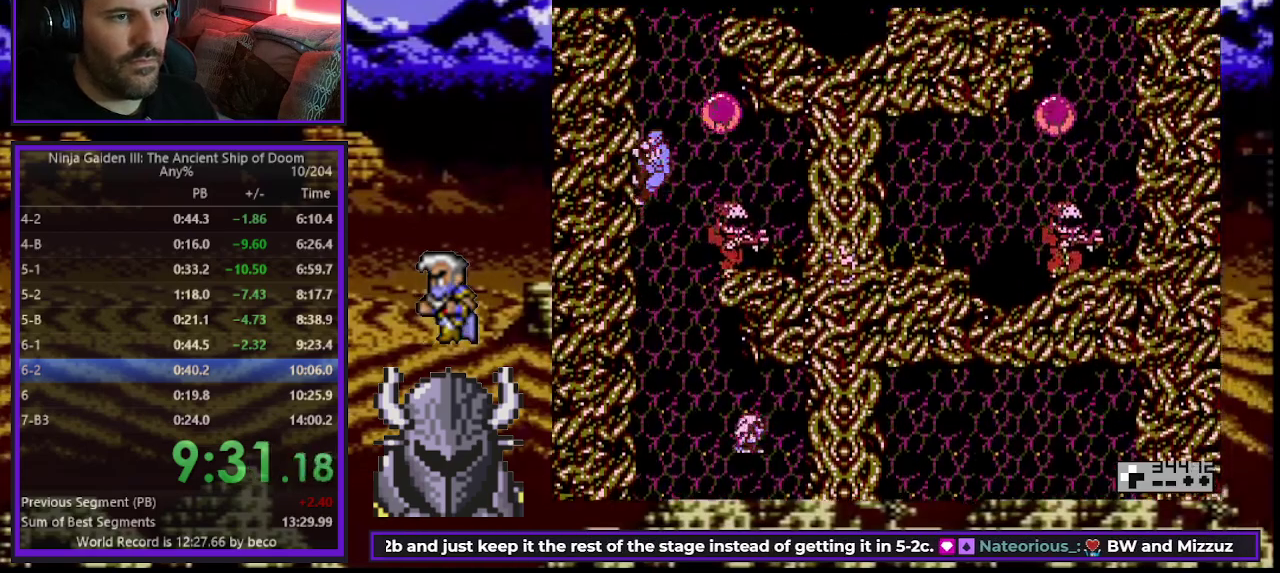
{"buttons": ["DPAD_UP", "DPAD_LEFT"], "events": []}
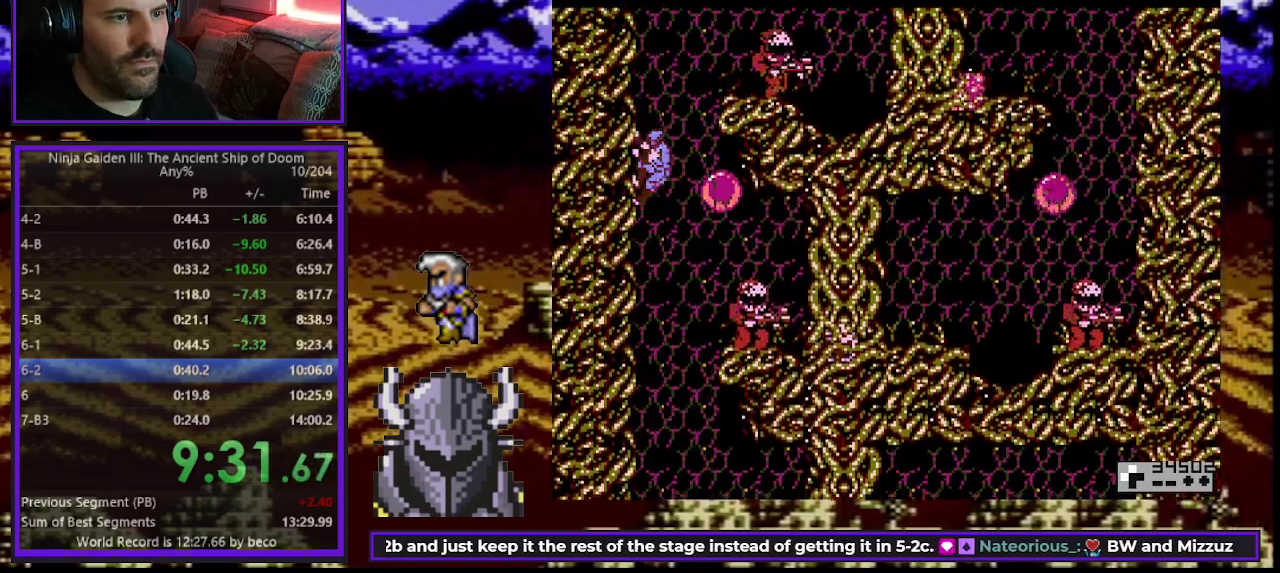
{"buttons": ["DPAD_UP", "DPAD_LEFT"], "events": []}
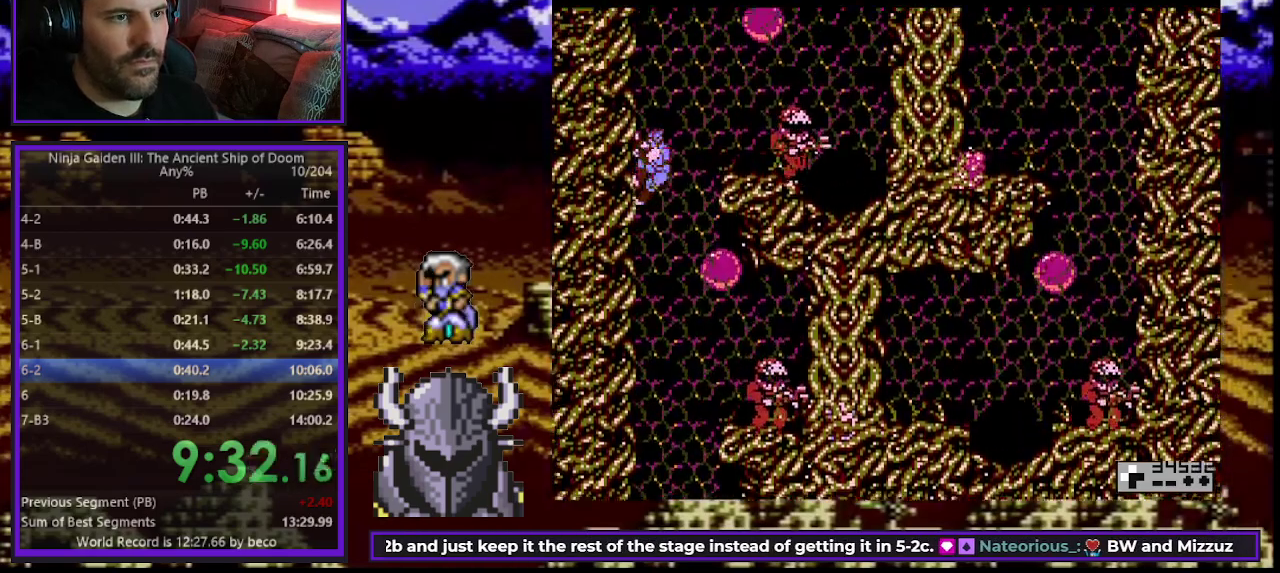
{"buttons": ["B", "DPAD_UP", "DPAD_RIGHT"], "events": [[250, "A", "down"], [300, "DPAD_LEFT", "up"], [333, "DPAD_RIGHT", "down"], [350, "A", "up"], [500, "B", "down"]]}
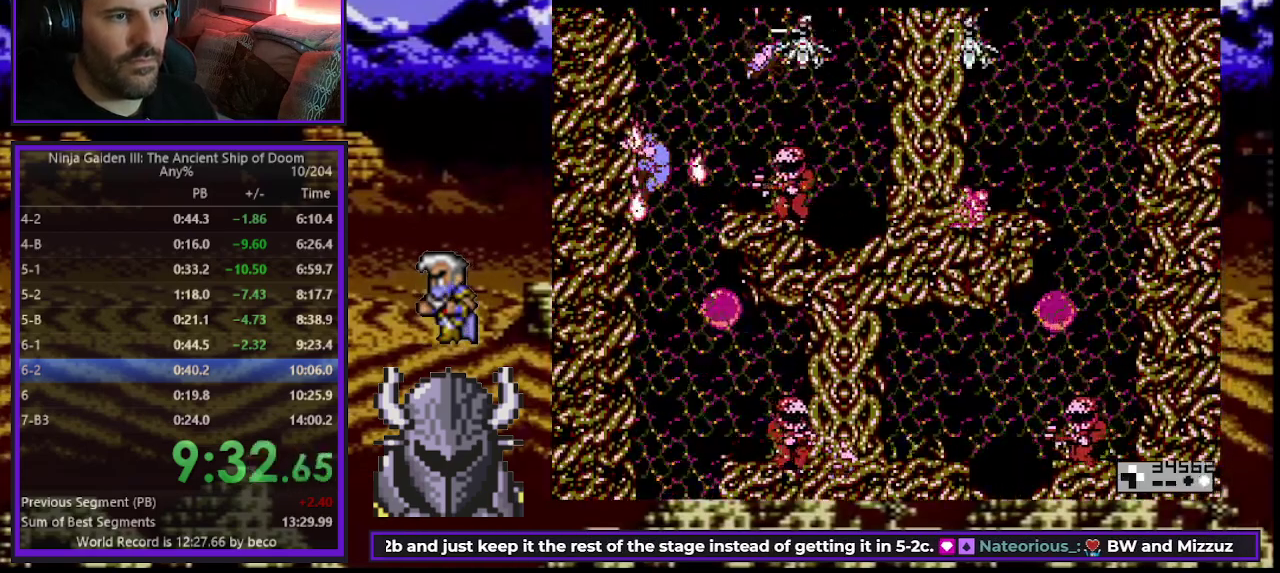
{"buttons": [], "events": [[283, "B", "up"], [450, "DPAD_RIGHT", "up"], [450, "DPAD_UP", "up"]]}
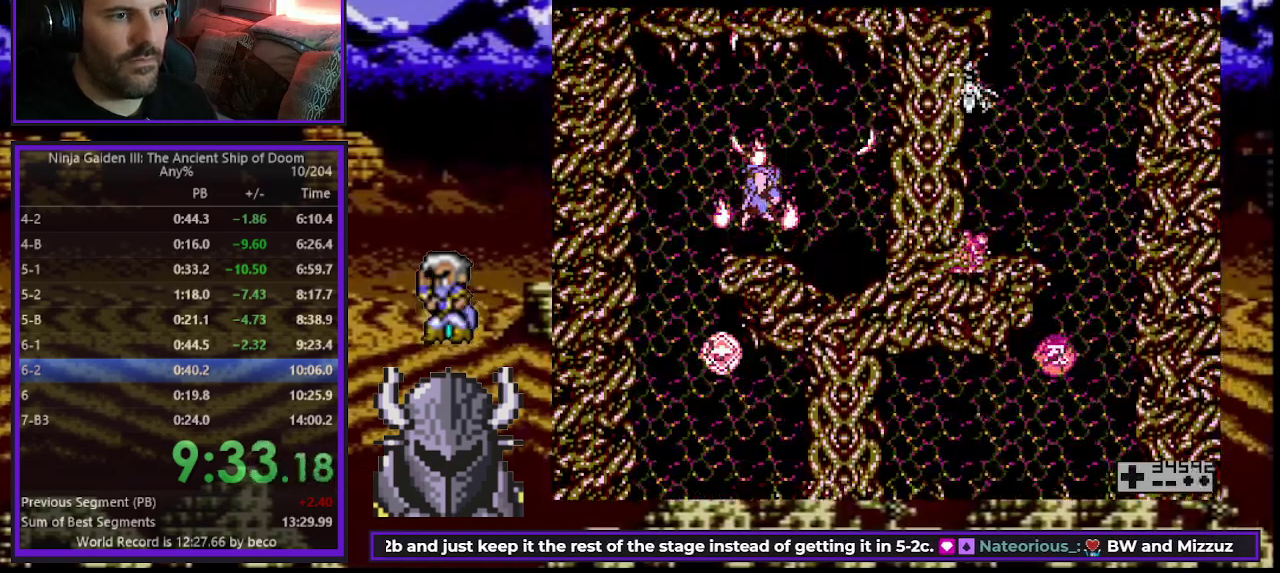
{"buttons": ["DPAD_UP", "DPAD_RIGHT"], "events": [[83, "DPAD_RIGHT", "down"], [83, "DPAD_UP", "down"], [167, "B", "down"], [433, "B", "up"]]}
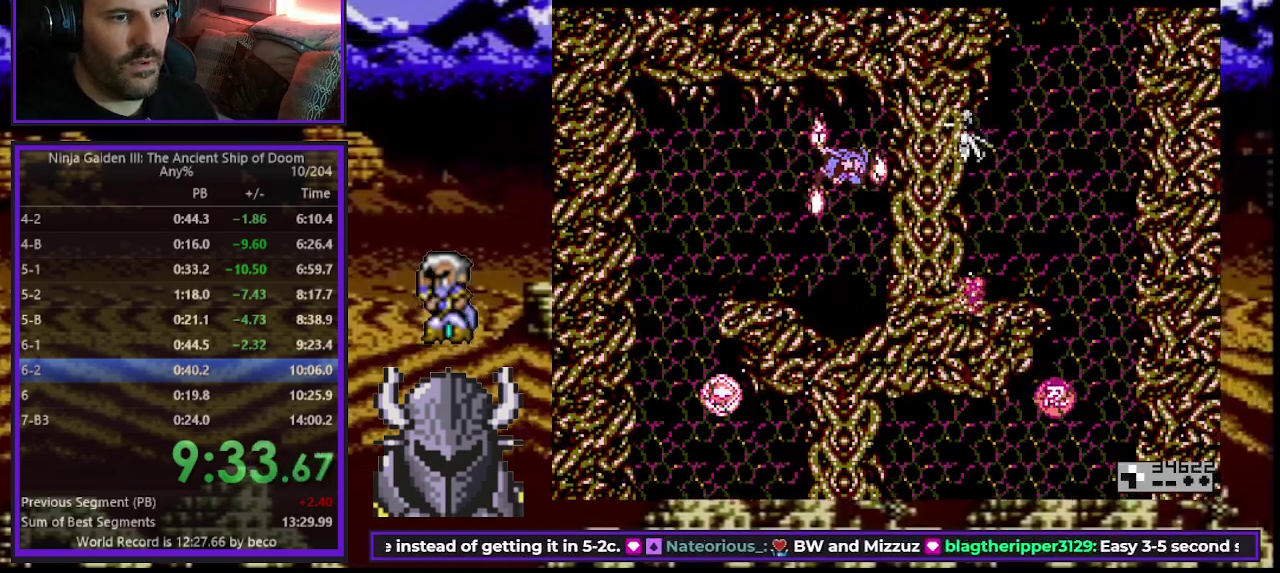
{"buttons": ["DPAD_UP", "DPAD_RIGHT"], "events": []}
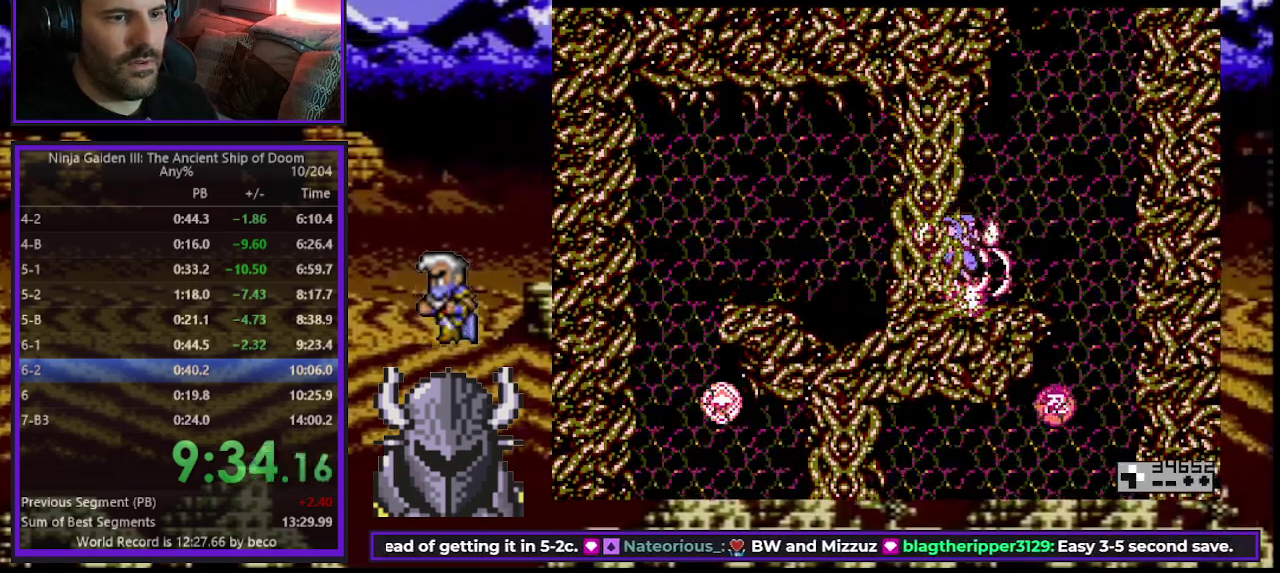
{"buttons": ["DPAD_UP", "DPAD_RIGHT"], "events": [[167, "B", "down"], [367, "B", "up"]]}
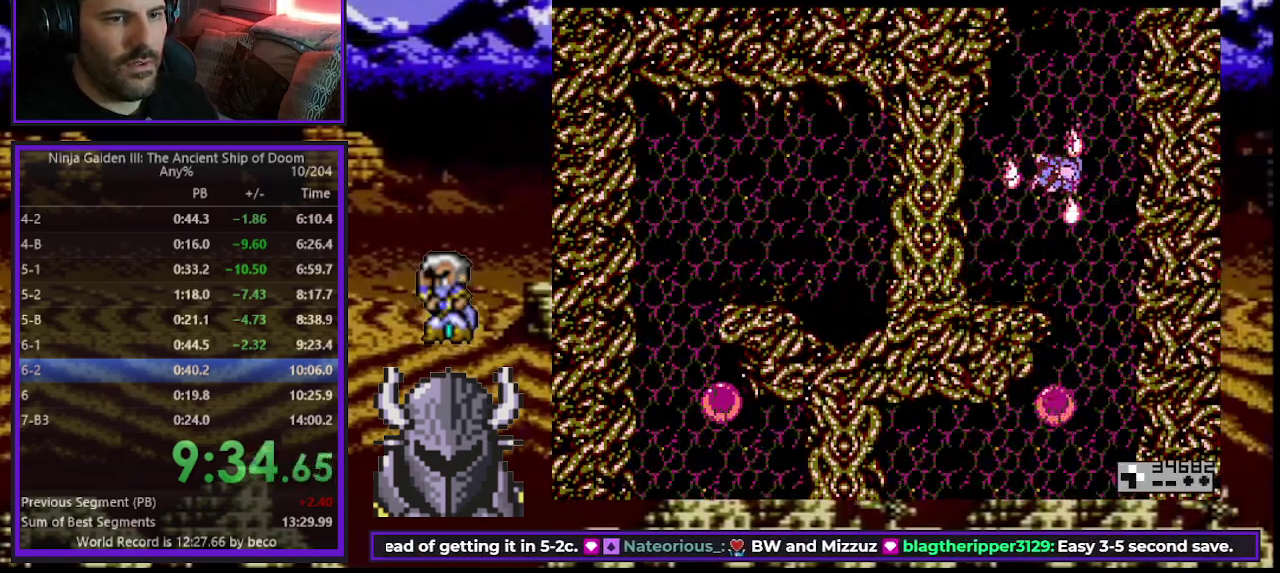
{"buttons": ["DPAD_UP"], "events": [[500, "DPAD_RIGHT", "up"]]}
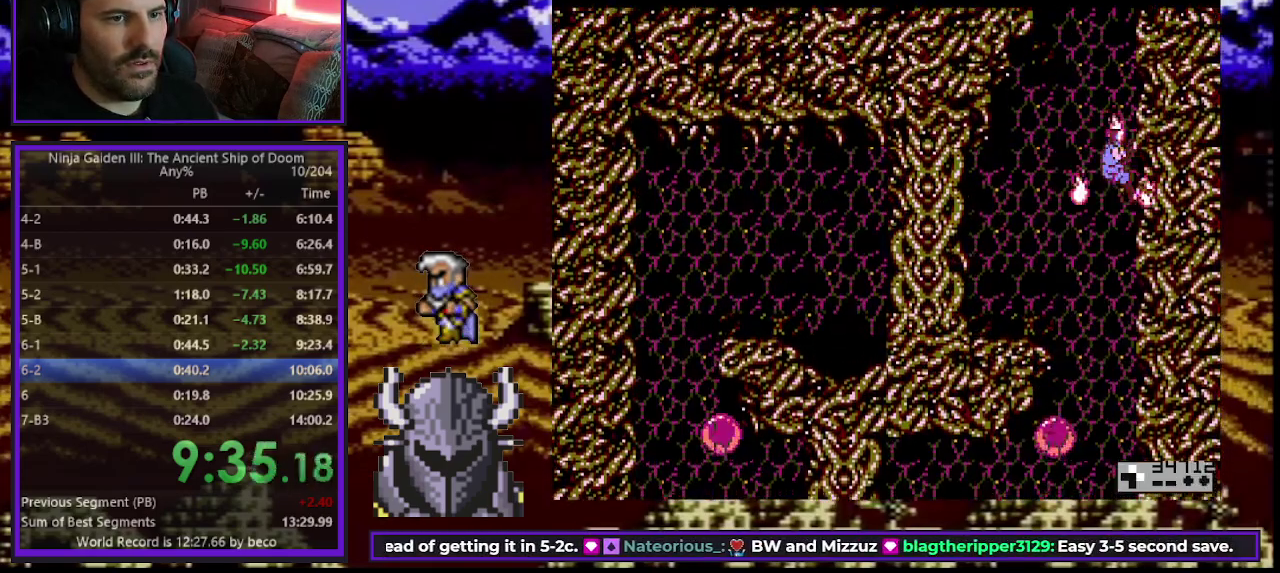
{"buttons": ["DPAD_UP", "DPAD_RIGHT"], "events": [[17, "DPAD_LEFT", "down"], [50, "B", "down"], [100, "DPAD_LEFT", "up"], [100, "DPAD_RIGHT", "down"], [133, "B", "up"]]}
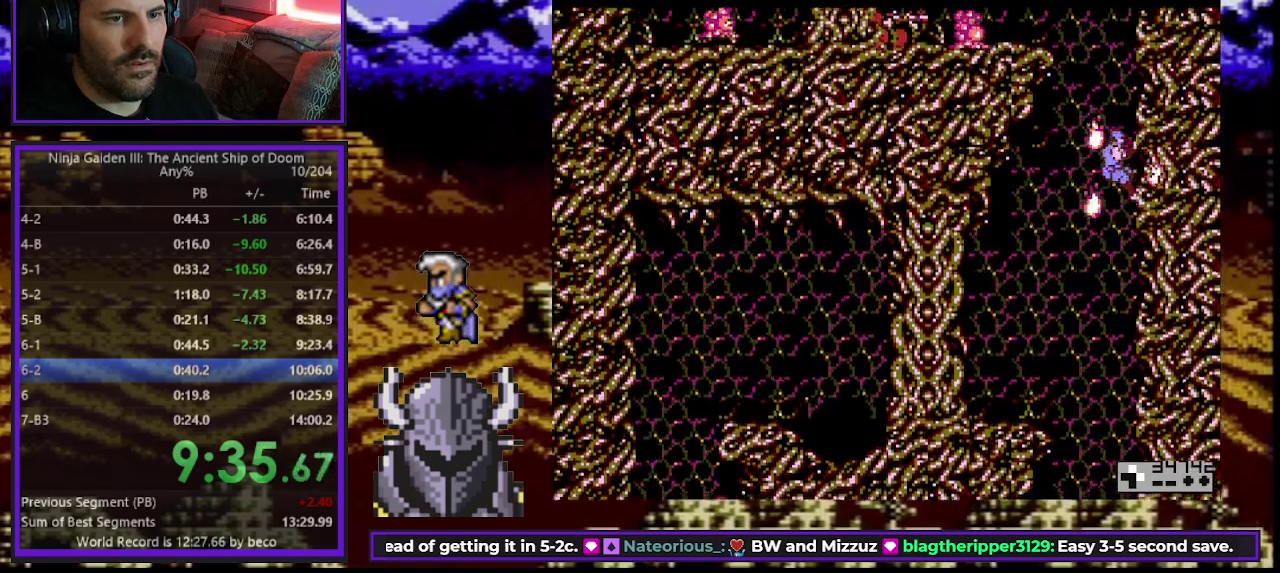
{"buttons": ["DPAD_UP", "DPAD_RIGHT"], "events": []}
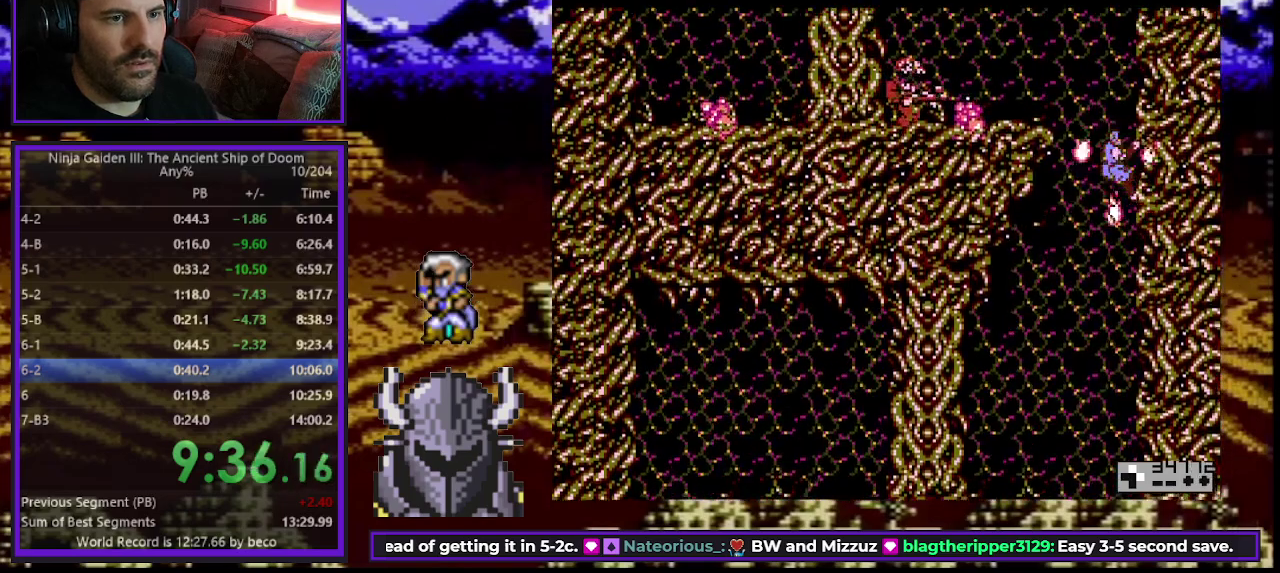
{"buttons": ["DPAD_UP", "DPAD_RIGHT"], "events": []}
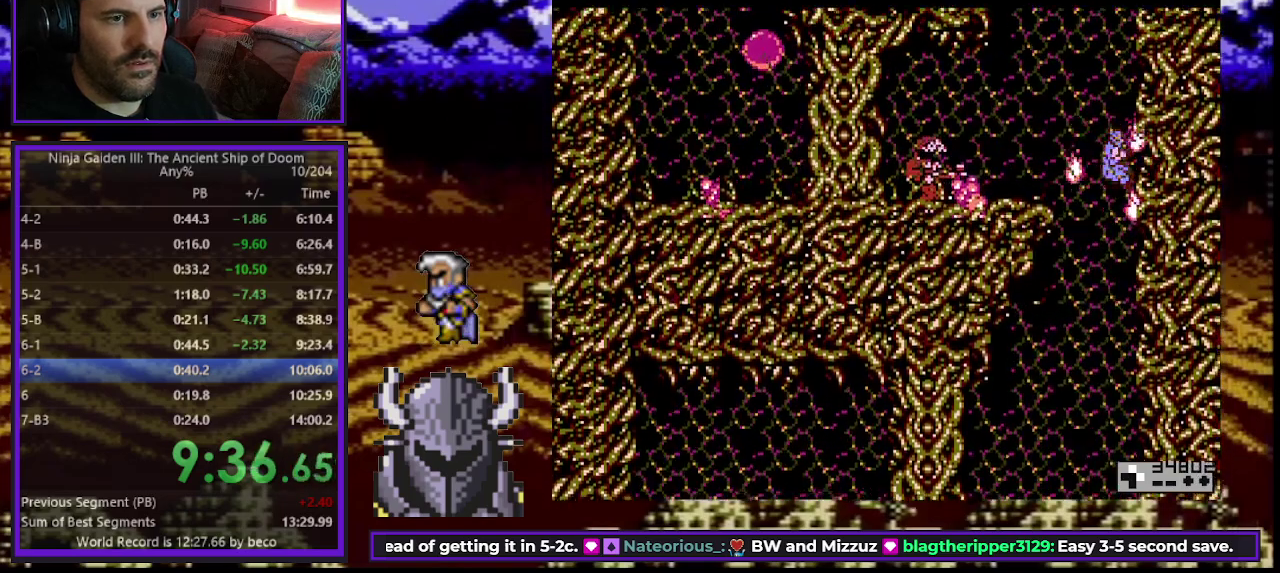
{"buttons": ["B", "DPAD_UP", "DPAD_LEFT"], "events": [[417, "B", "down"], [417, "DPAD_RIGHT", "up"], [433, "DPAD_LEFT", "down"]]}
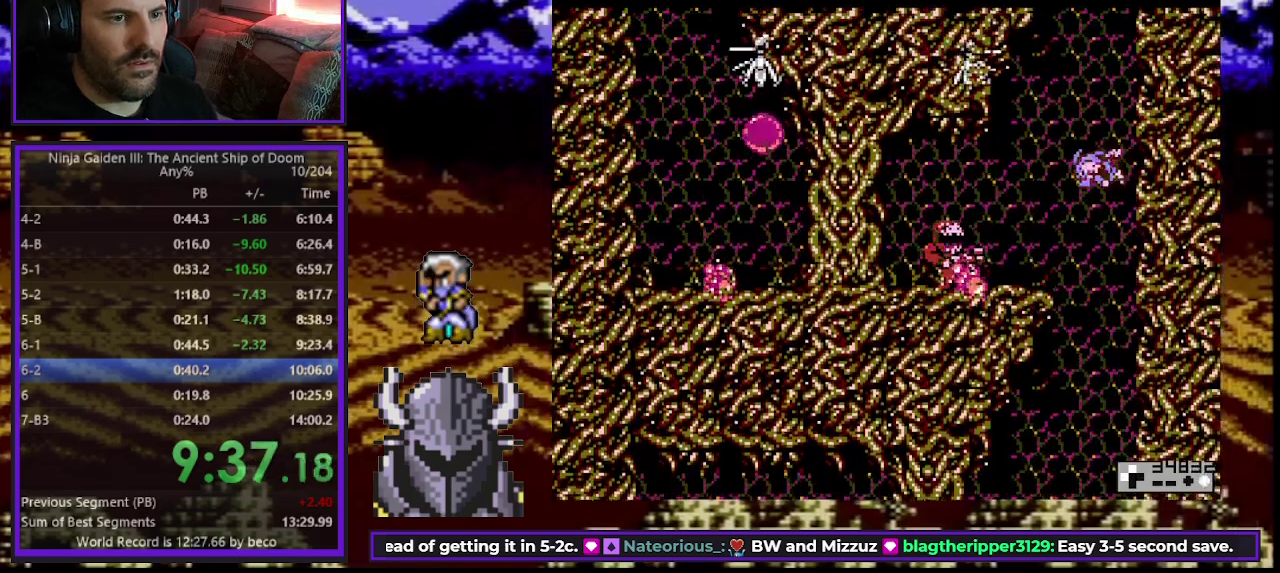
{"buttons": ["DPAD_UP", "DPAD_LEFT"], "events": [[50, "B", "up"], [183, "DPAD_LEFT", "up"], [233, "A", "down"], [300, "DPAD_LEFT", "down"], [333, "A", "up"]]}
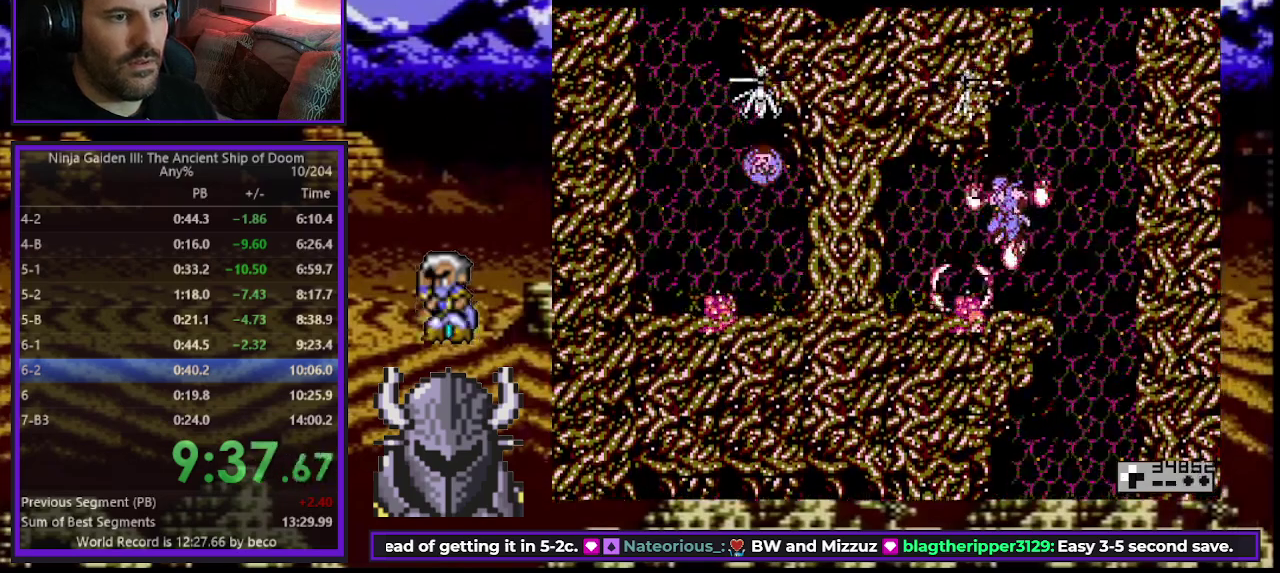
{"buttons": ["B", "DPAD_UP", "DPAD_LEFT"], "events": [[217, "B", "down"]]}